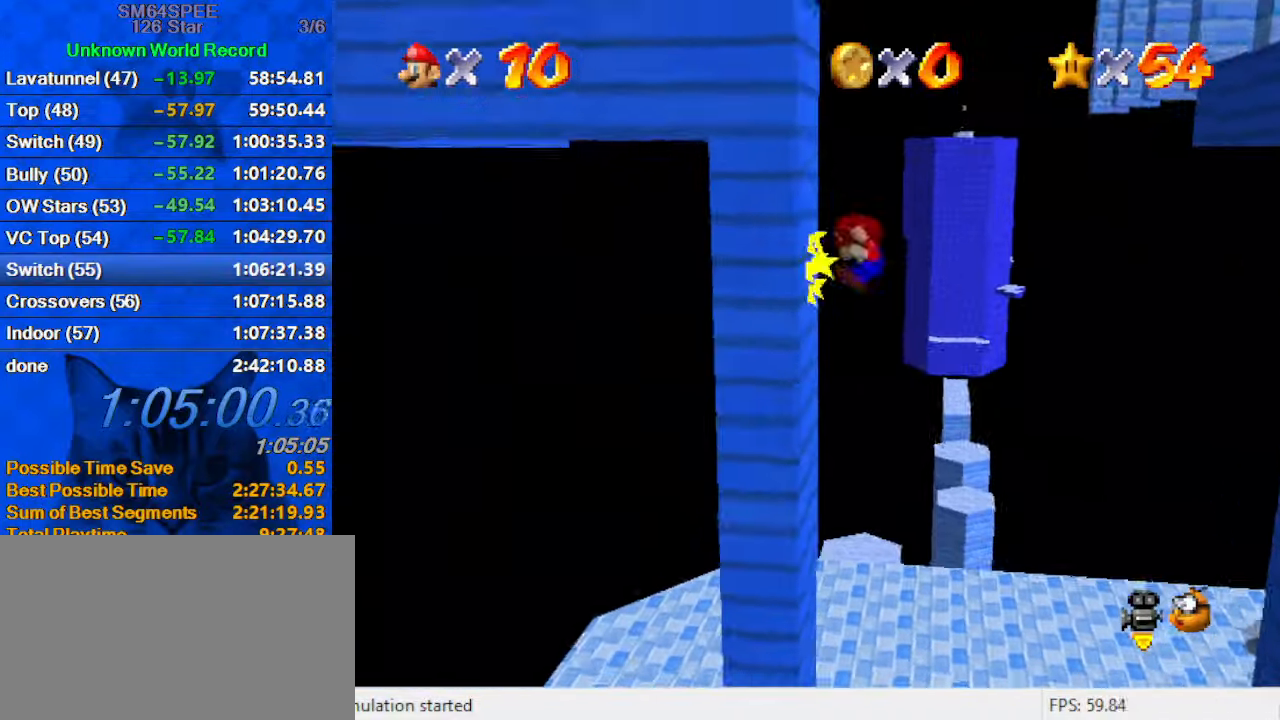
Gameplay with keyboard; each line is a JSON object with the keys held at the frame after it. "events" lists presses ("down") and releases ("up") of "a", "c", "ctrl", "d", "down", "left", "return", "right", "s", "shift", "up", "w", "x" and "y" between this image and that frame as [ms after this image, input, new state], when the widget could be followed in between. No other keys are recorded. Mouse input is not recorded.
{"keys": ["c", "right"], "events": [[166, "ctrl", "up"], [166, "shift", "up"], [300, "c", "down"], [400, "c", "up"], [466, "c", "down"]]}
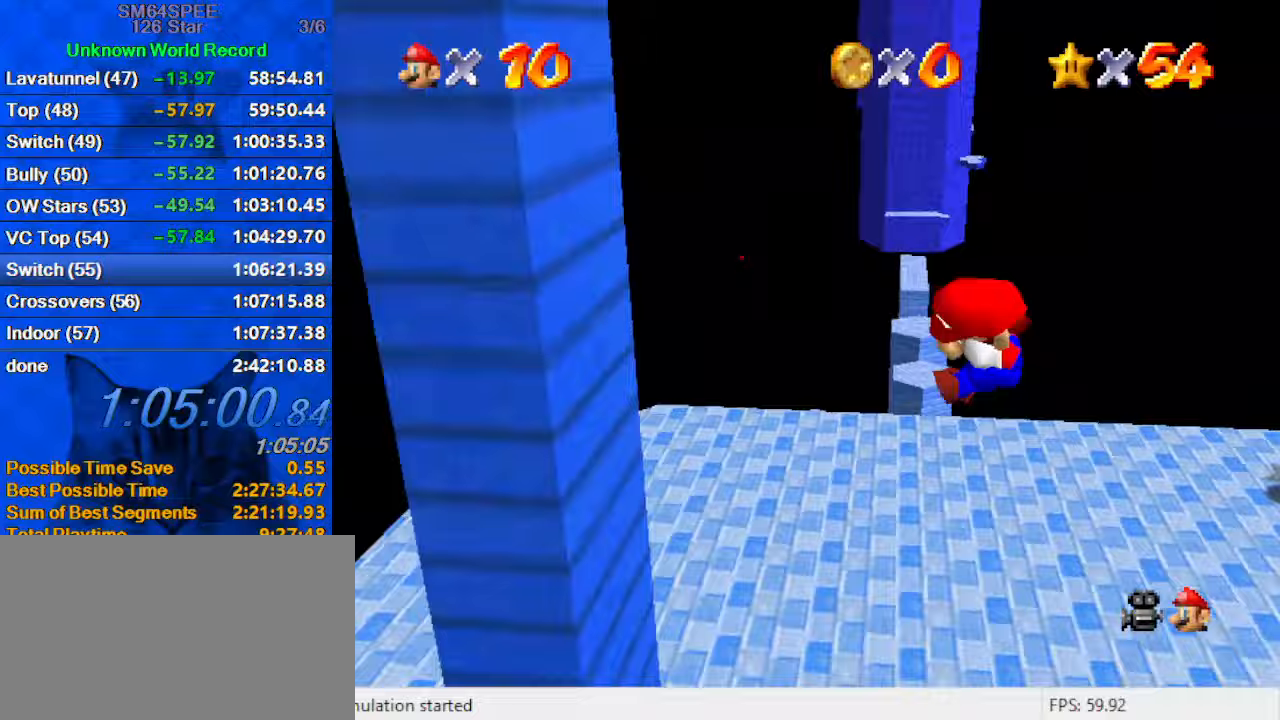
{"keys": ["c", "up"], "events": [[167, "c", "up"], [300, "up", "down"], [333, "c", "down"], [500, "right", "up"]]}
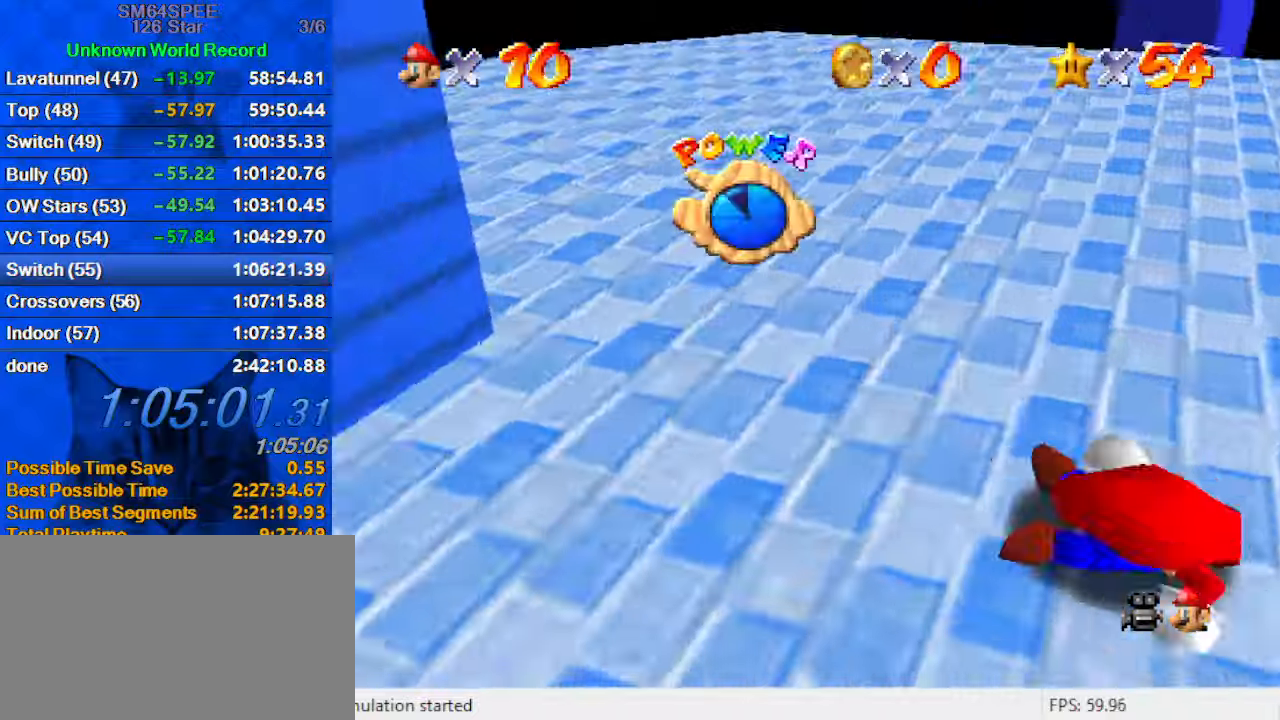
{"keys": [], "events": [[33, "c", "up"], [33, "up", "up"], [133, "c", "down"], [167, "right", "down"], [167, "up", "down"], [300, "c", "up"], [300, "right", "up"], [367, "up", "up"]]}
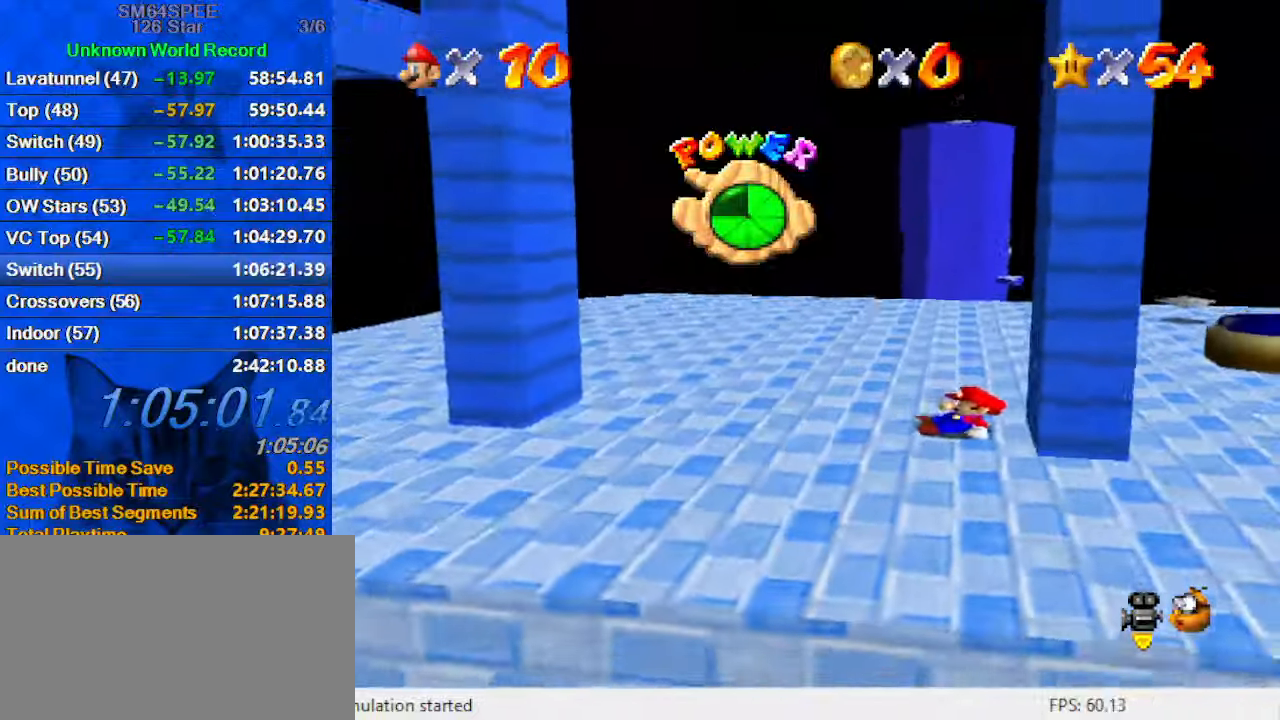
{"keys": [], "events": []}
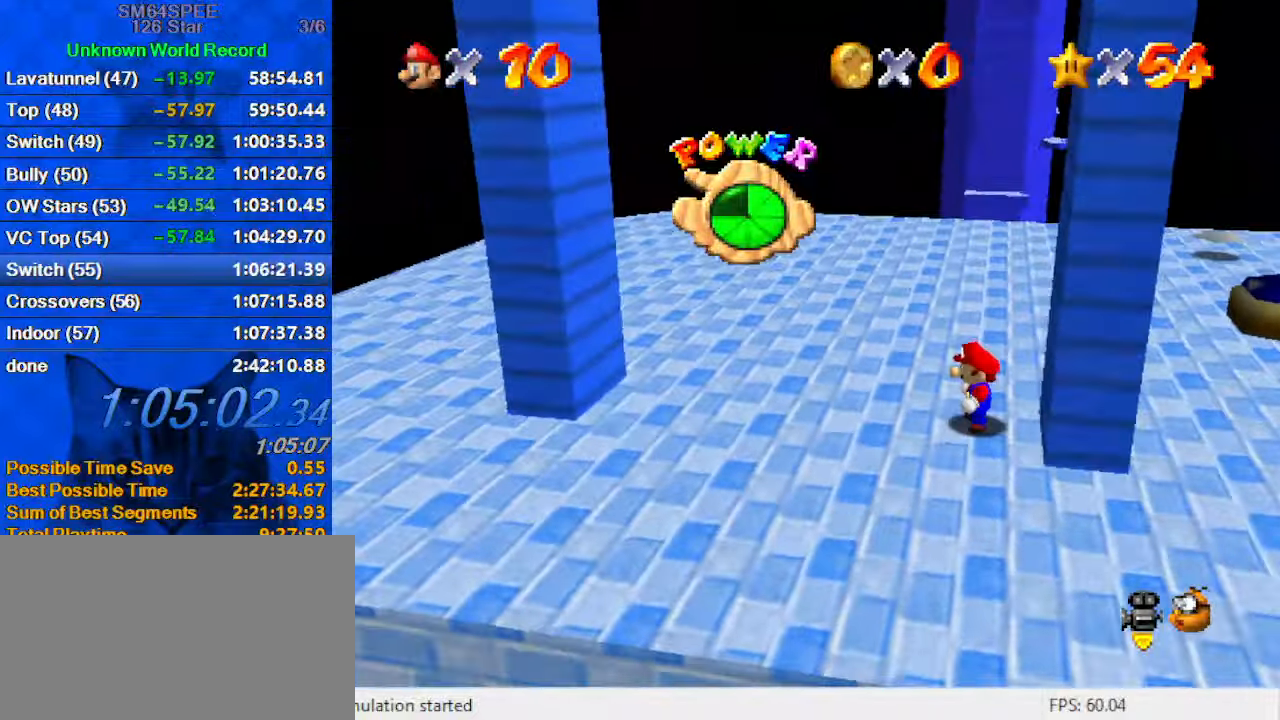
{"keys": ["right", "shift"], "events": [[67, "ctrl", "down"], [67, "left", "down"], [200, "ctrl", "up"], [233, "down", "down"], [333, "down", "up"], [333, "right", "down"], [400, "left", "up"], [433, "shift", "down"]]}
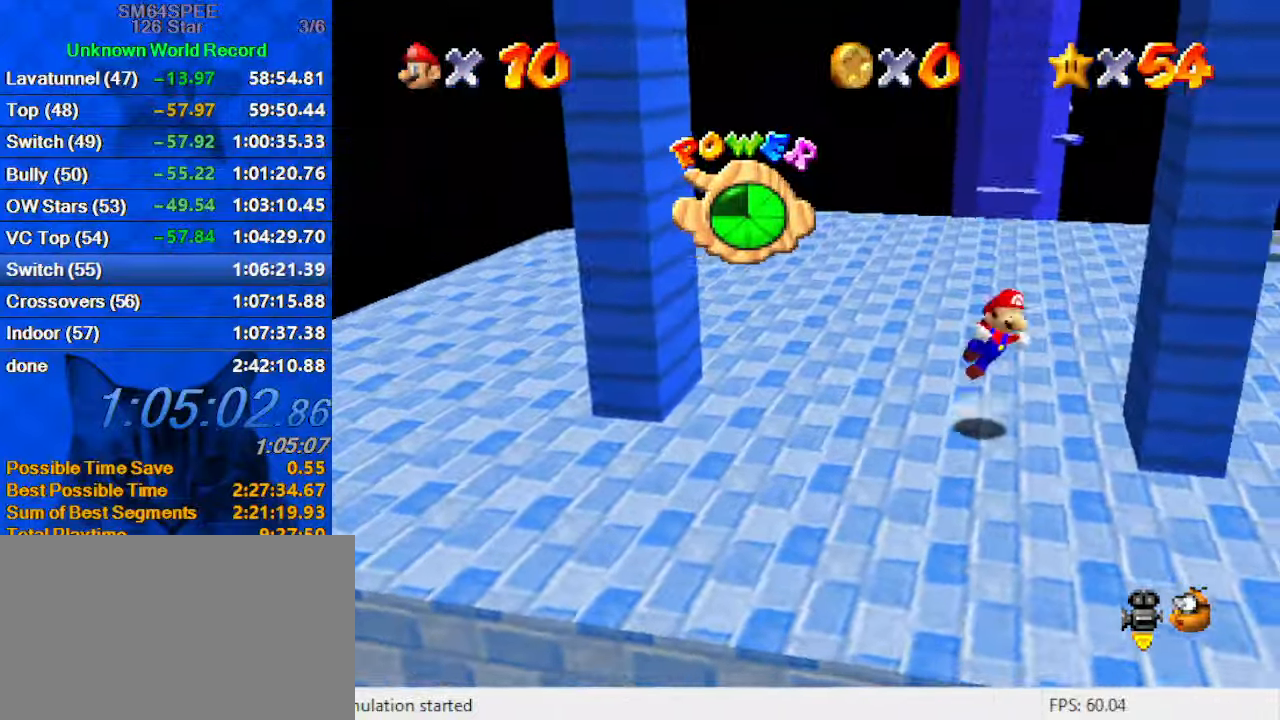
{"keys": ["left", "shift"], "events": [[367, "shift", "up"], [433, "left", "down"], [433, "shift", "down"], [500, "right", "up"]]}
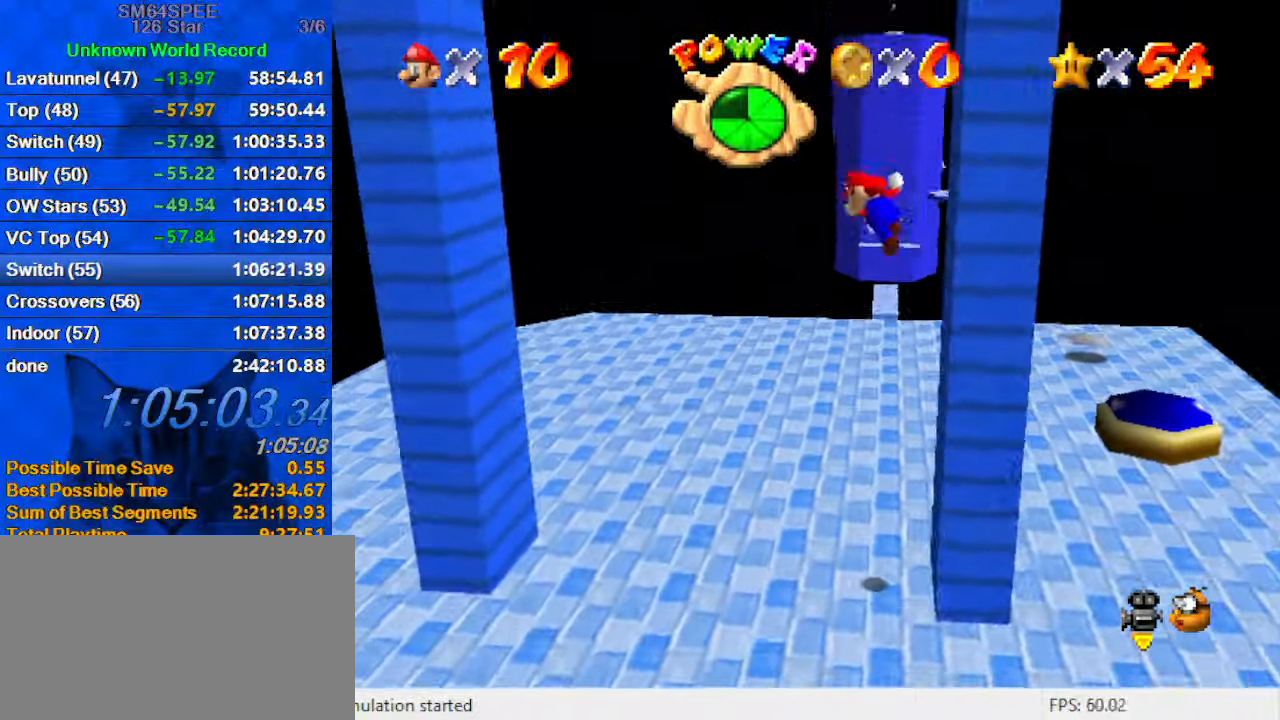
{"keys": ["left", "shift"], "events": []}
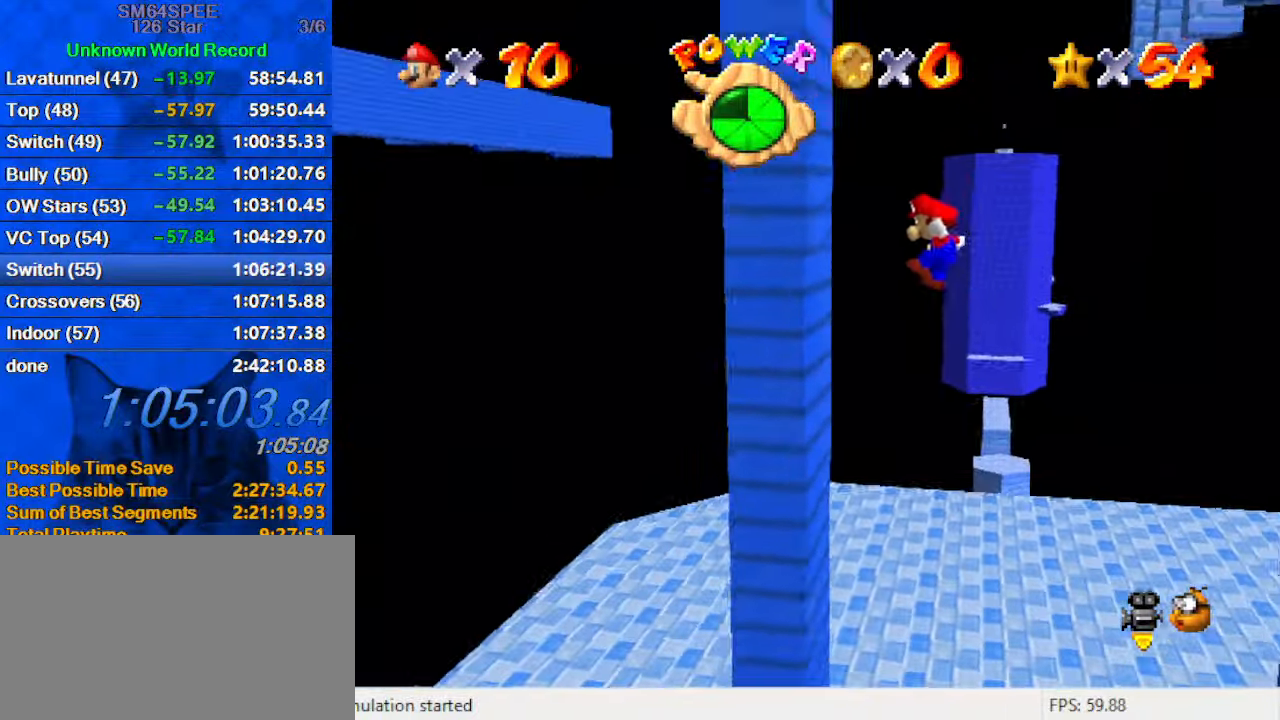
{"keys": ["right", "shift"], "events": [[100, "shift", "up"], [133, "right", "down"], [200, "left", "up"], [200, "shift", "down"]]}
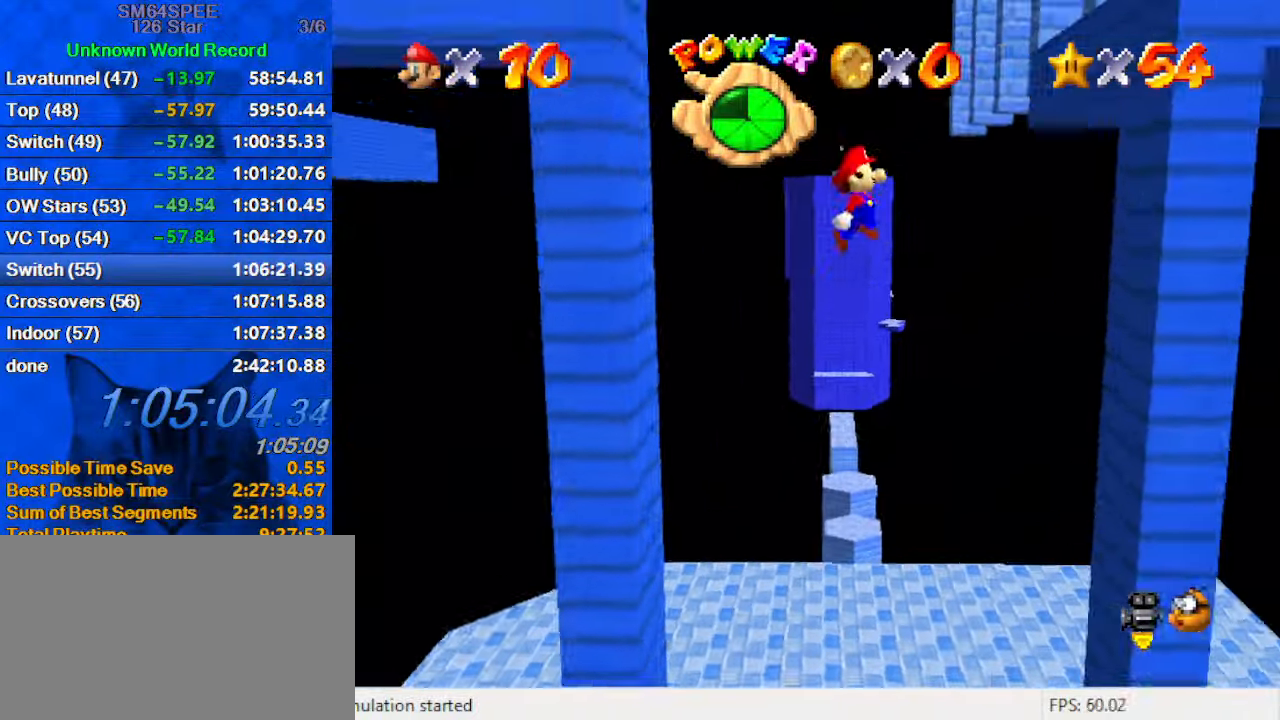
{"keys": ["ctrl", "left", "shift"], "events": [[333, "shift", "up"], [433, "left", "down"], [433, "shift", "down"], [467, "ctrl", "down"], [467, "right", "up"]]}
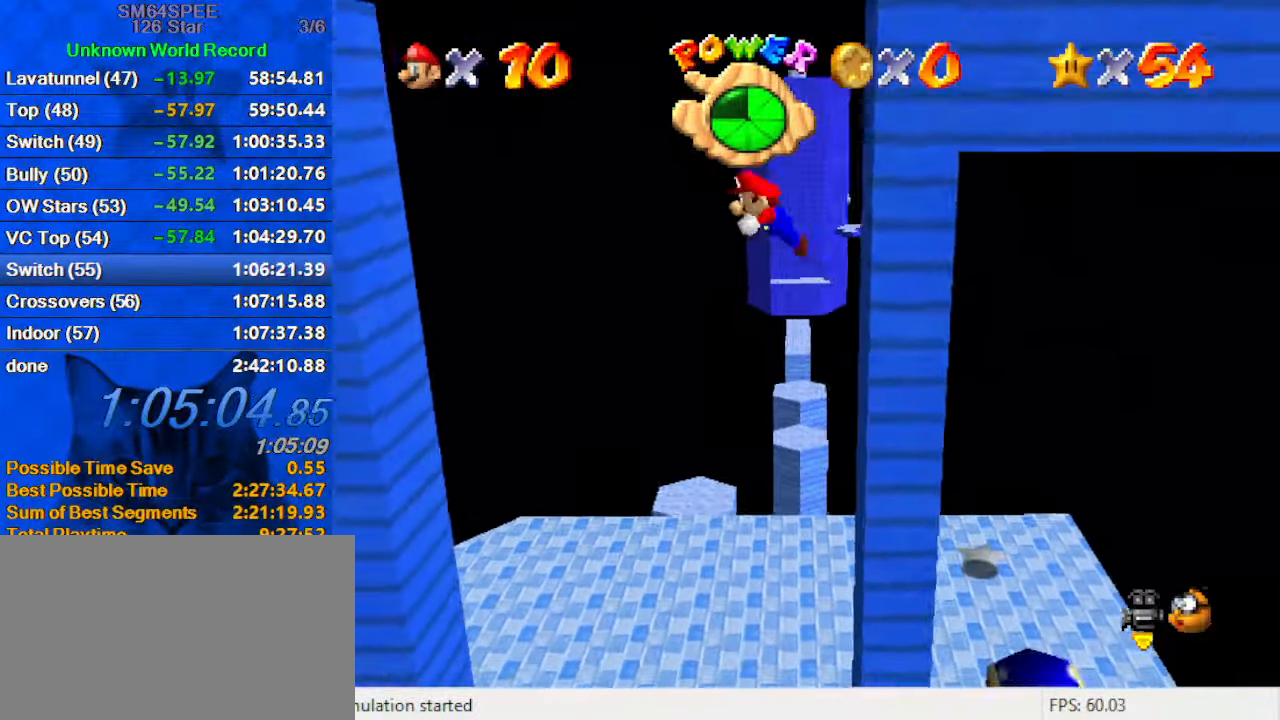
{"keys": ["left"], "events": [[367, "ctrl", "up"], [400, "shift", "up"]]}
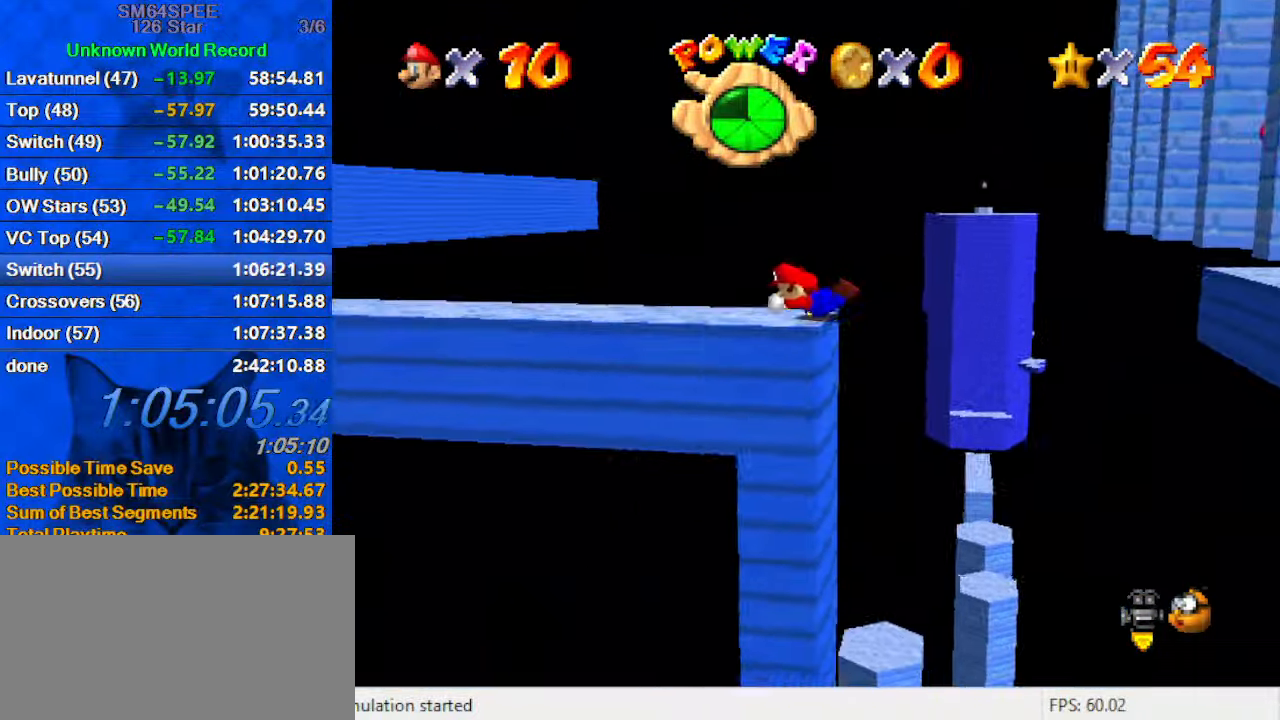
{"keys": ["left"], "events": [[33, "shift", "down"], [100, "ctrl", "down"], [167, "ctrl", "up"], [167, "shift", "up"], [233, "shift", "down"], [267, "ctrl", "down"], [367, "ctrl", "up"], [367, "shift", "up"]]}
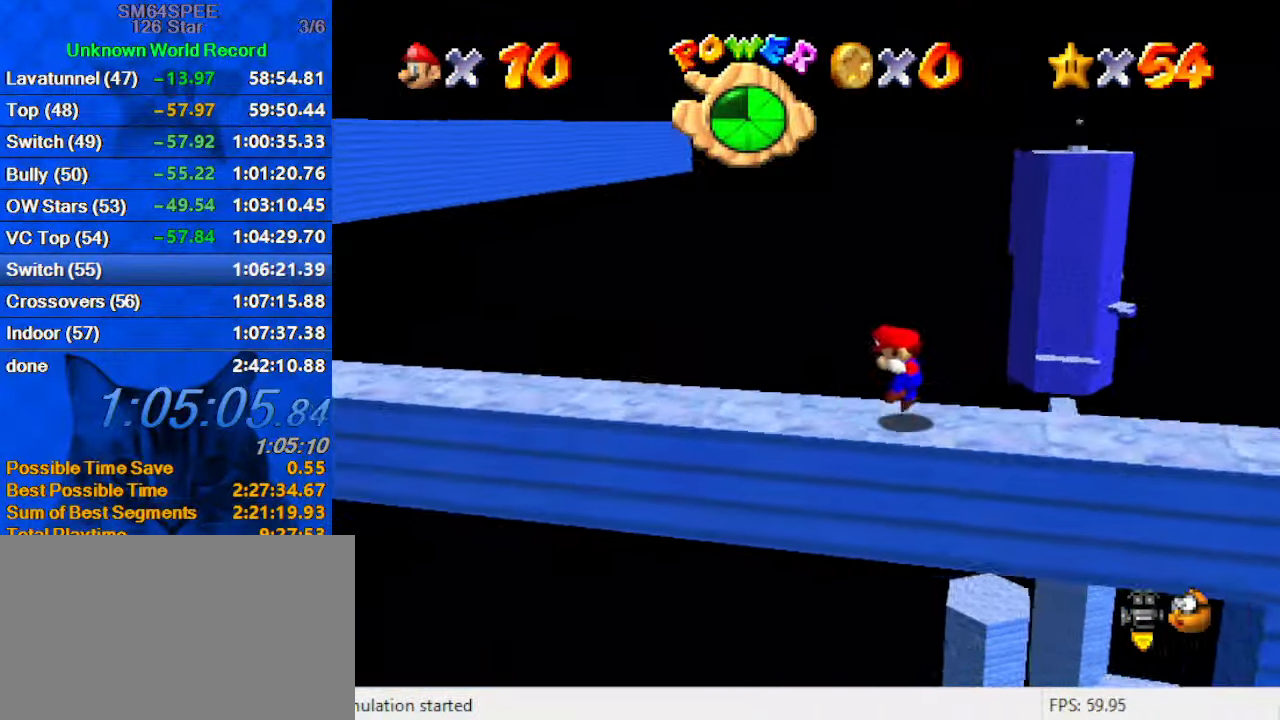
{"keys": ["left"], "events": [[66, "ctrl", "down"], [66, "shift", "down"], [233, "ctrl", "up"], [233, "shift", "up"]]}
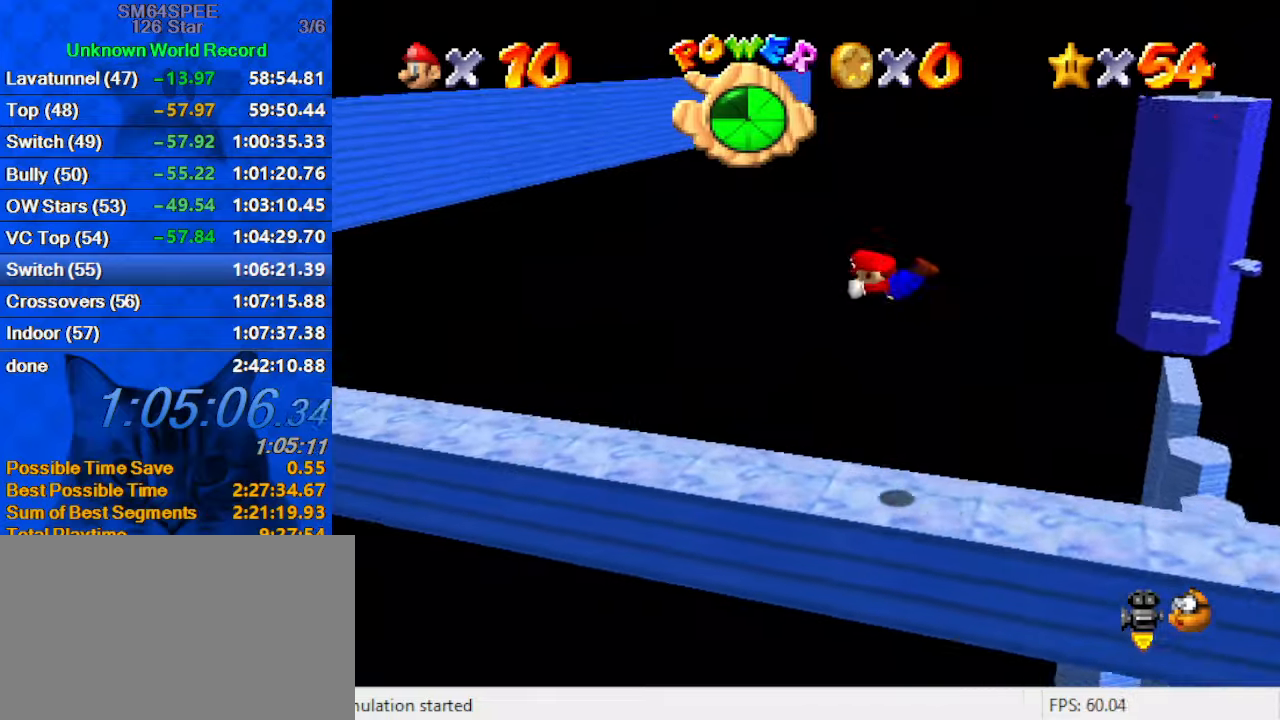
{"keys": ["left", "shift"], "events": [[467, "shift", "down"]]}
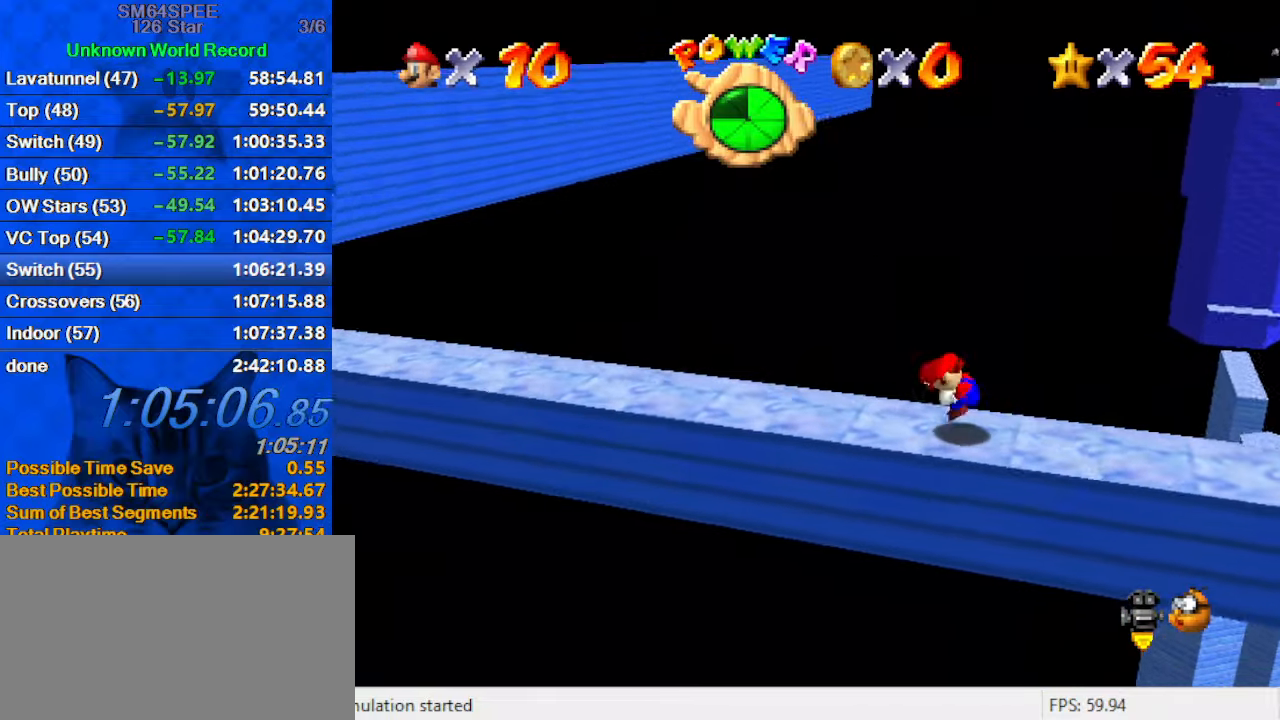
{"keys": ["left"], "events": [[34, "ctrl", "down"], [200, "ctrl", "up"], [200, "shift", "up"]]}
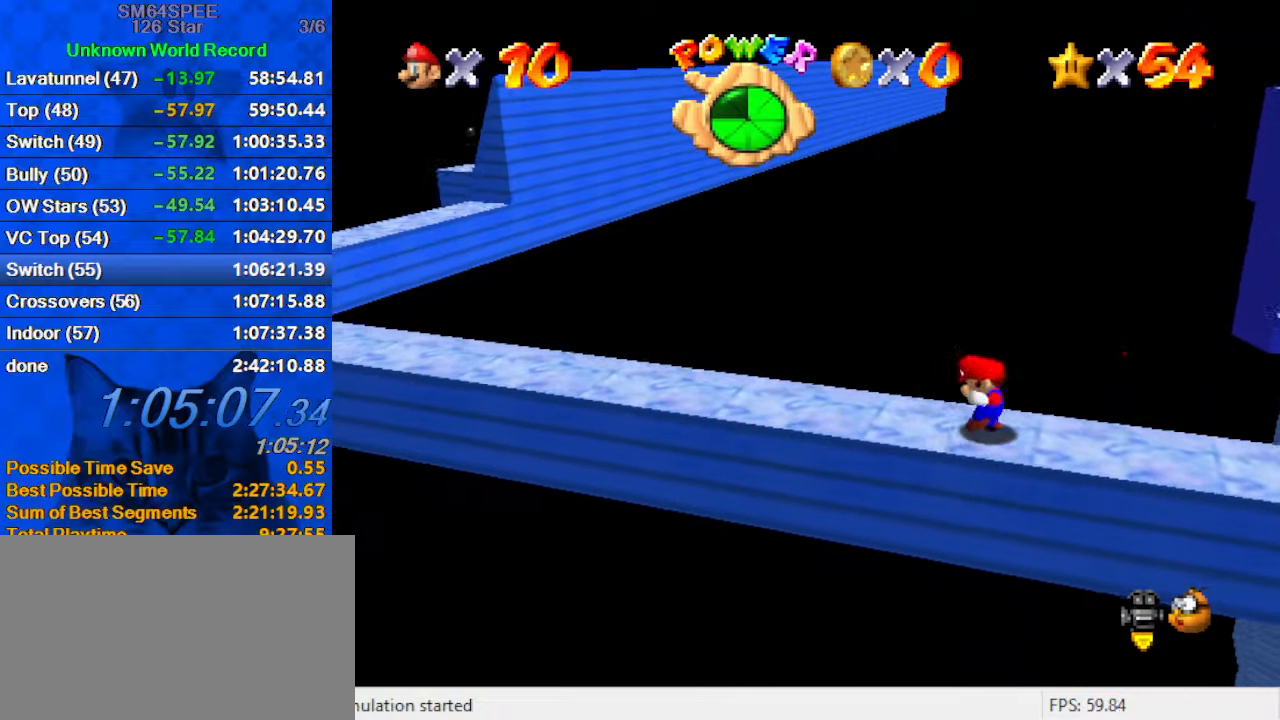
{"keys": ["left"], "events": [[34, "y", "down"], [67, "ctrl", "down"], [134, "y", "up"], [234, "ctrl", "up"]]}
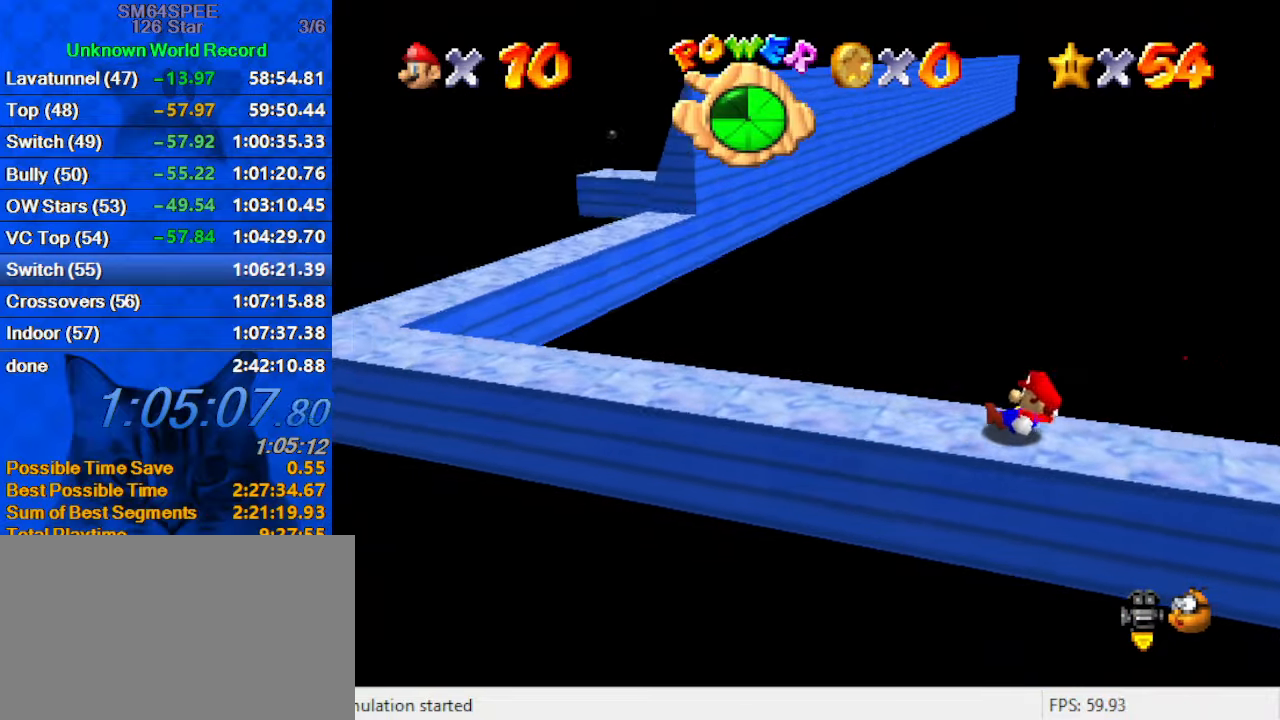
{"keys": ["ctrl", "left", "shift"], "events": [[334, "ctrl", "down"], [334, "shift", "down"]]}
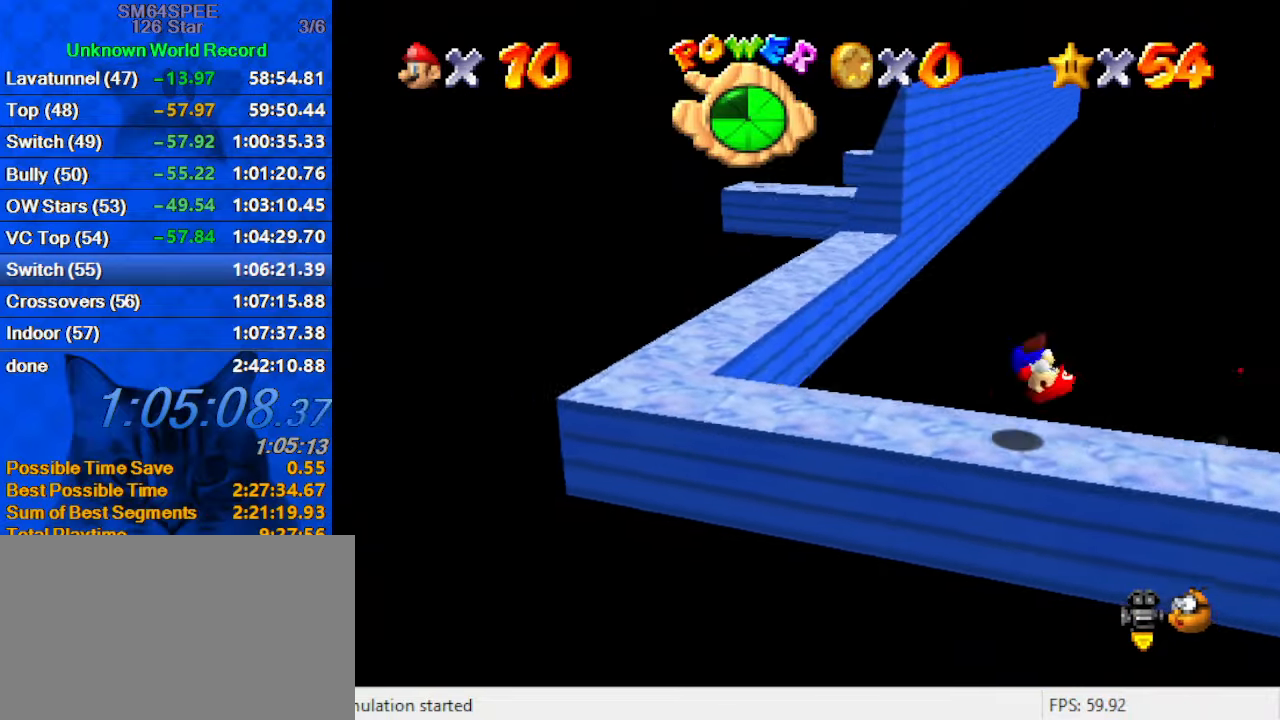
{"keys": ["left", "up"], "events": [[34, "ctrl", "up"], [34, "shift", "up"], [67, "down", "down"], [67, "left", "up"], [67, "right", "down"], [167, "right", "up"], [200, "down", "up"], [200, "left", "down"], [434, "up", "down"]]}
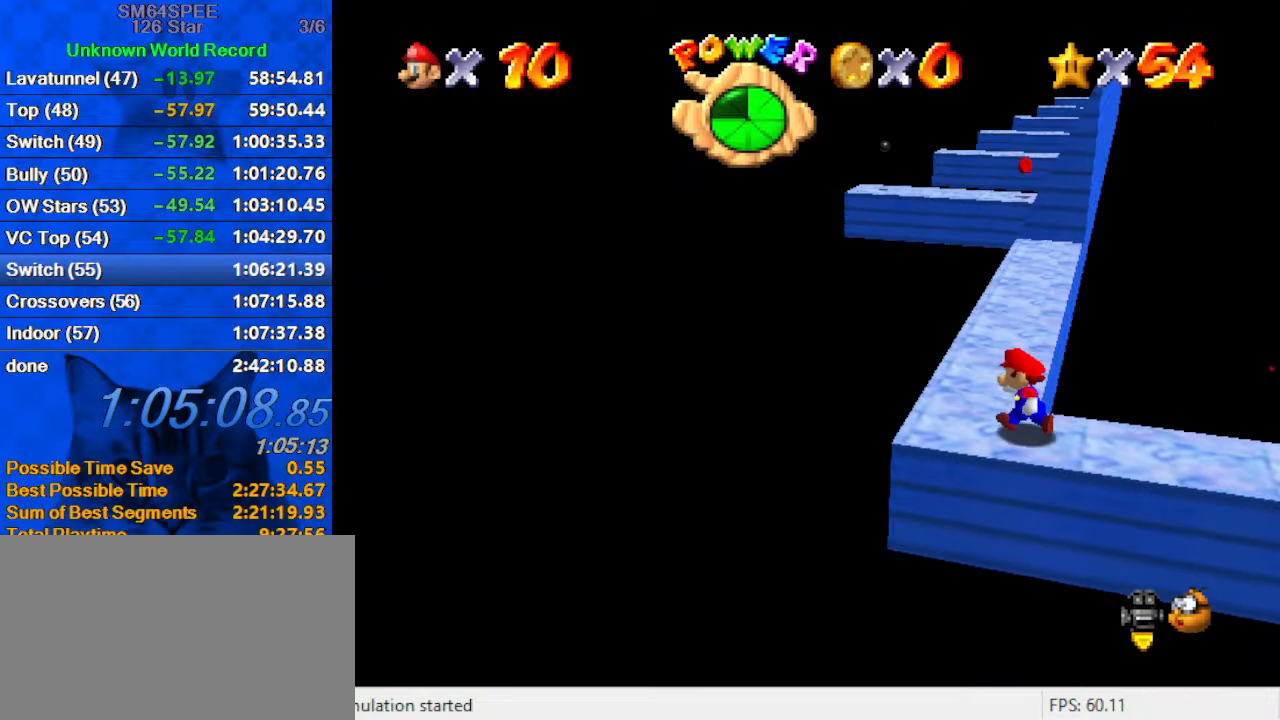
{"keys": ["up"], "events": [[67, "left", "up"]]}
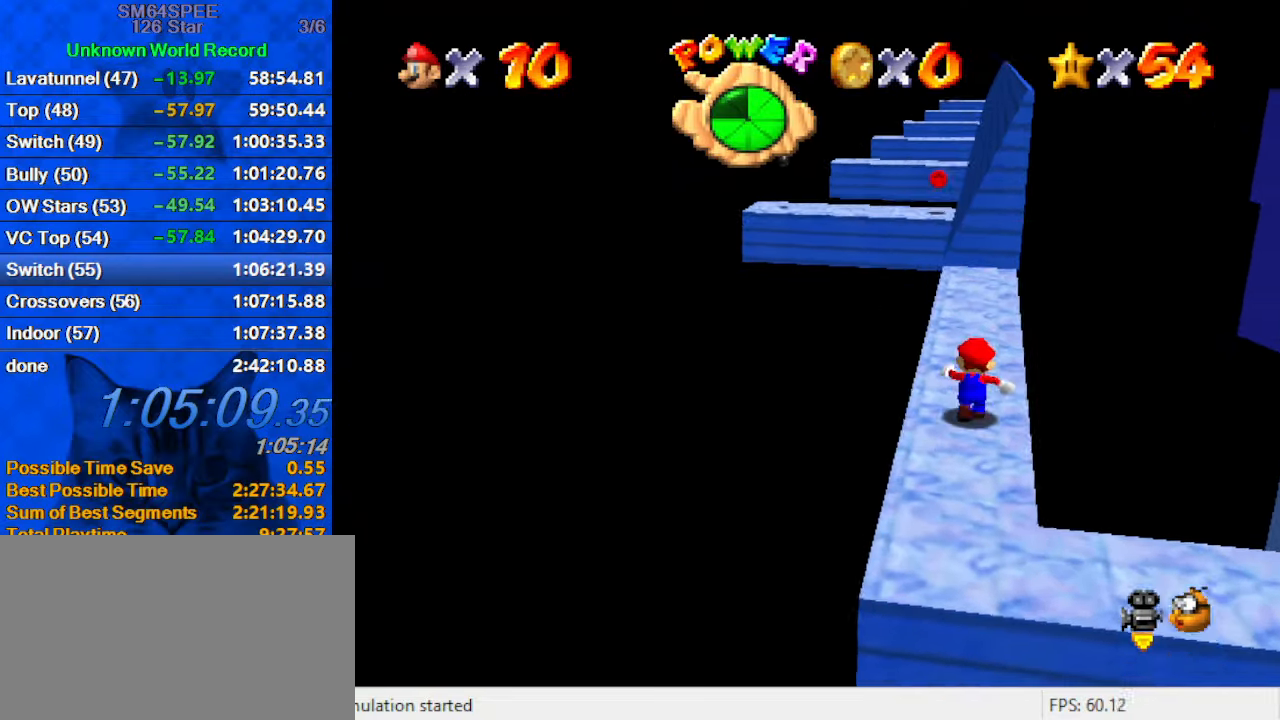
{"keys": ["up"], "events": [[234, "shift", "down"], [467, "shift", "up"]]}
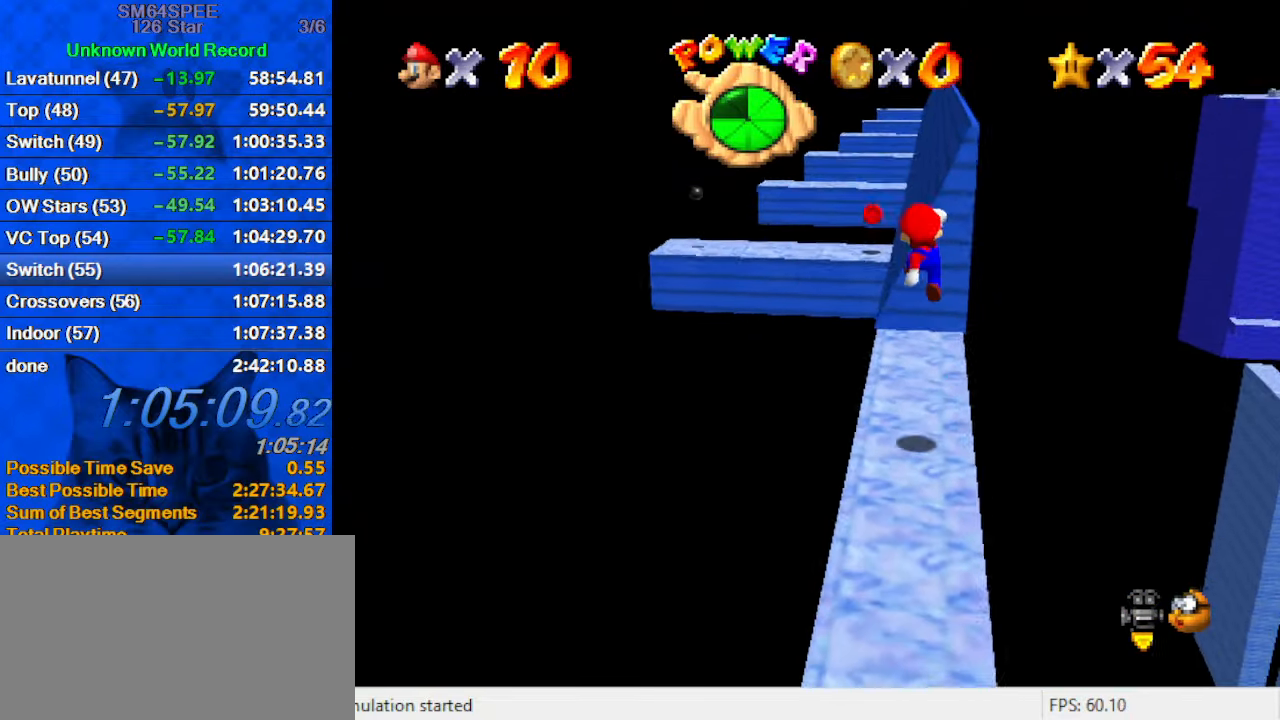
{"keys": ["up"], "events": [[167, "left", "down"], [400, "left", "up"]]}
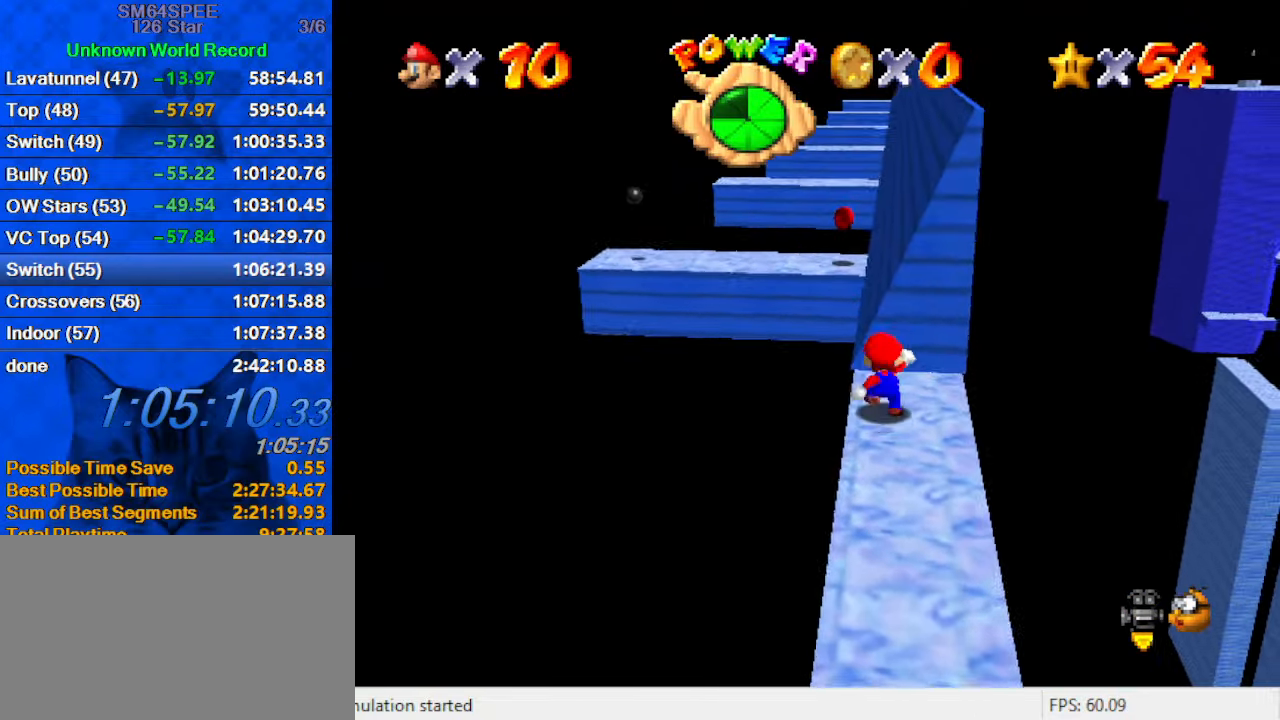
{"keys": ["down", "shift"], "events": [[67, "shift", "down"], [134, "a", "down"], [134, "left", "down"], [234, "up", "up"], [334, "a", "up"], [334, "down", "down"], [334, "left", "up"]]}
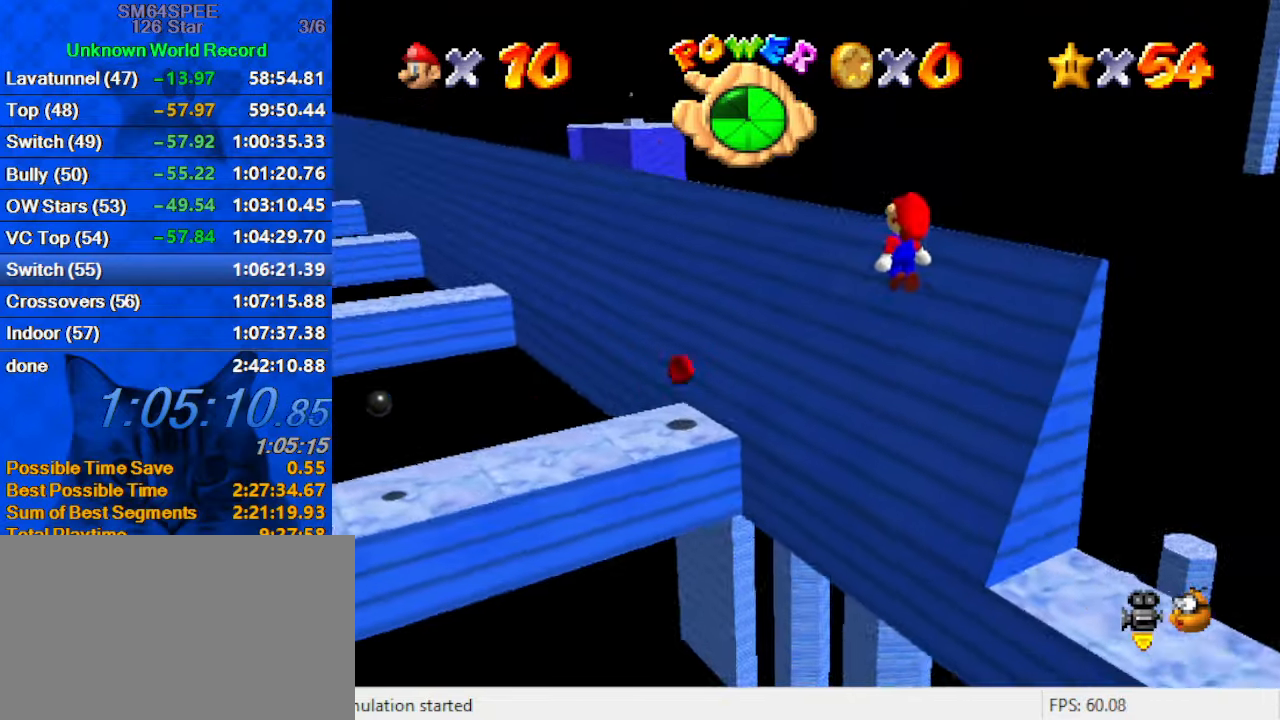
{"keys": ["d", "left"], "events": [[34, "down", "up"], [67, "left", "down"], [100, "ctrl", "down"], [100, "up", "down"], [201, "shift", "up"], [267, "ctrl", "up"], [301, "left", "up"], [301, "up", "up"], [434, "down", "down"], [501, "d", "down"], [501, "down", "up"], [501, "left", "down"]]}
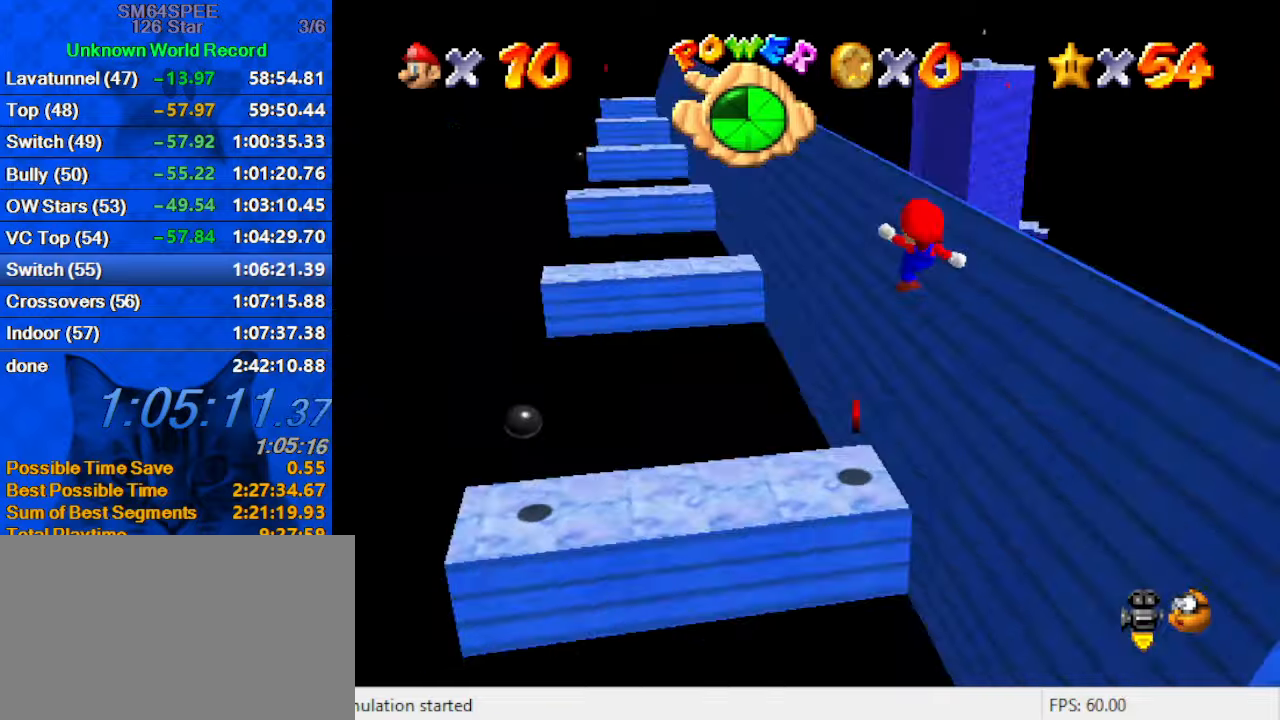
{"keys": ["right", "shift", "up"], "events": [[133, "d", "up"], [133, "left", "up"], [300, "right", "down"], [300, "up", "down"], [400, "shift", "down"]]}
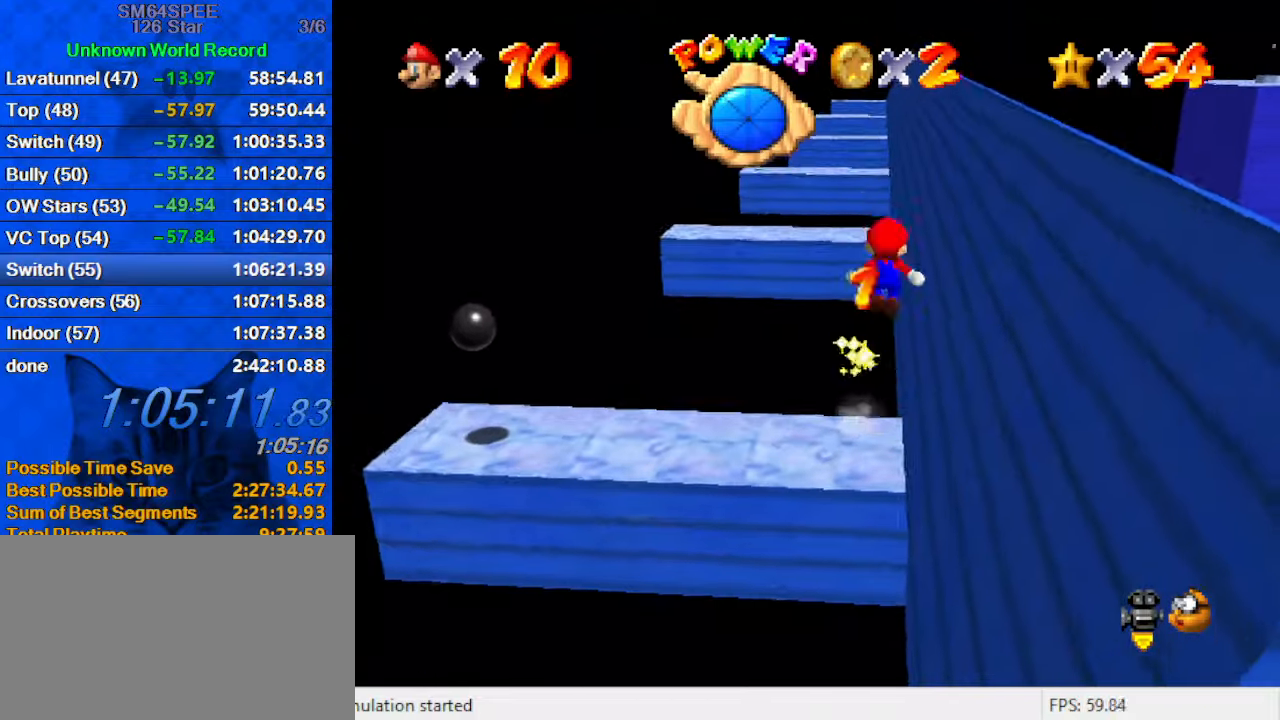
{"keys": ["right", "shift", "up"], "events": []}